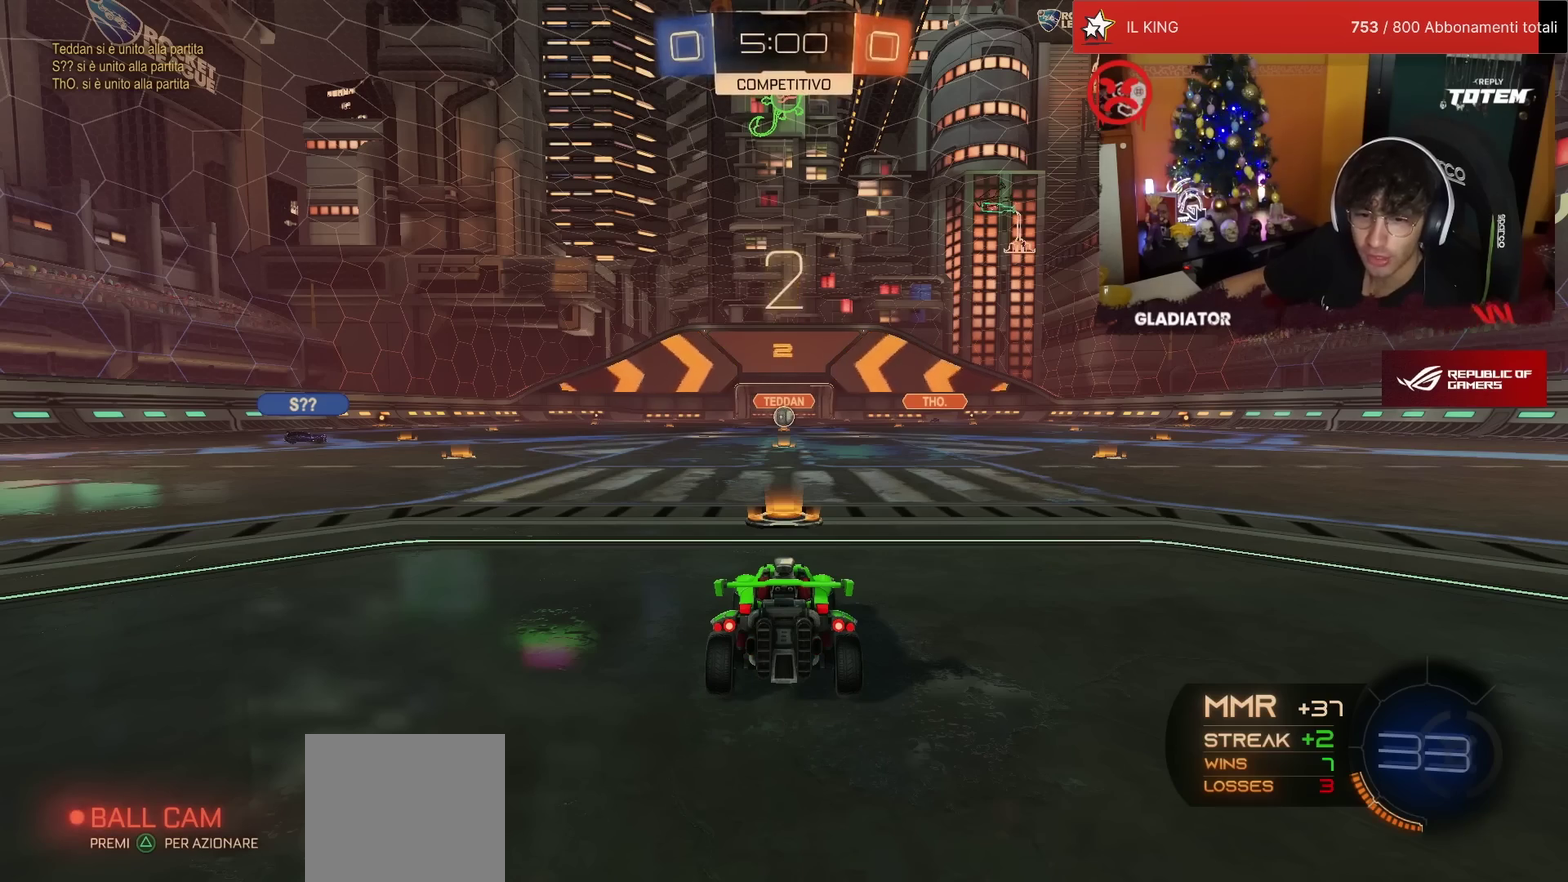
Gameplay with a controller (PlayStation layout); each line is a JSON object with the inputs held at the frame after it. "events" lists button and stick changes between this image and that frame as [ms after this image, input, new state], when the widget could be followed in between. Not read: L3 R3.
{"buttons": [], "left_stick": "center", "events": []}
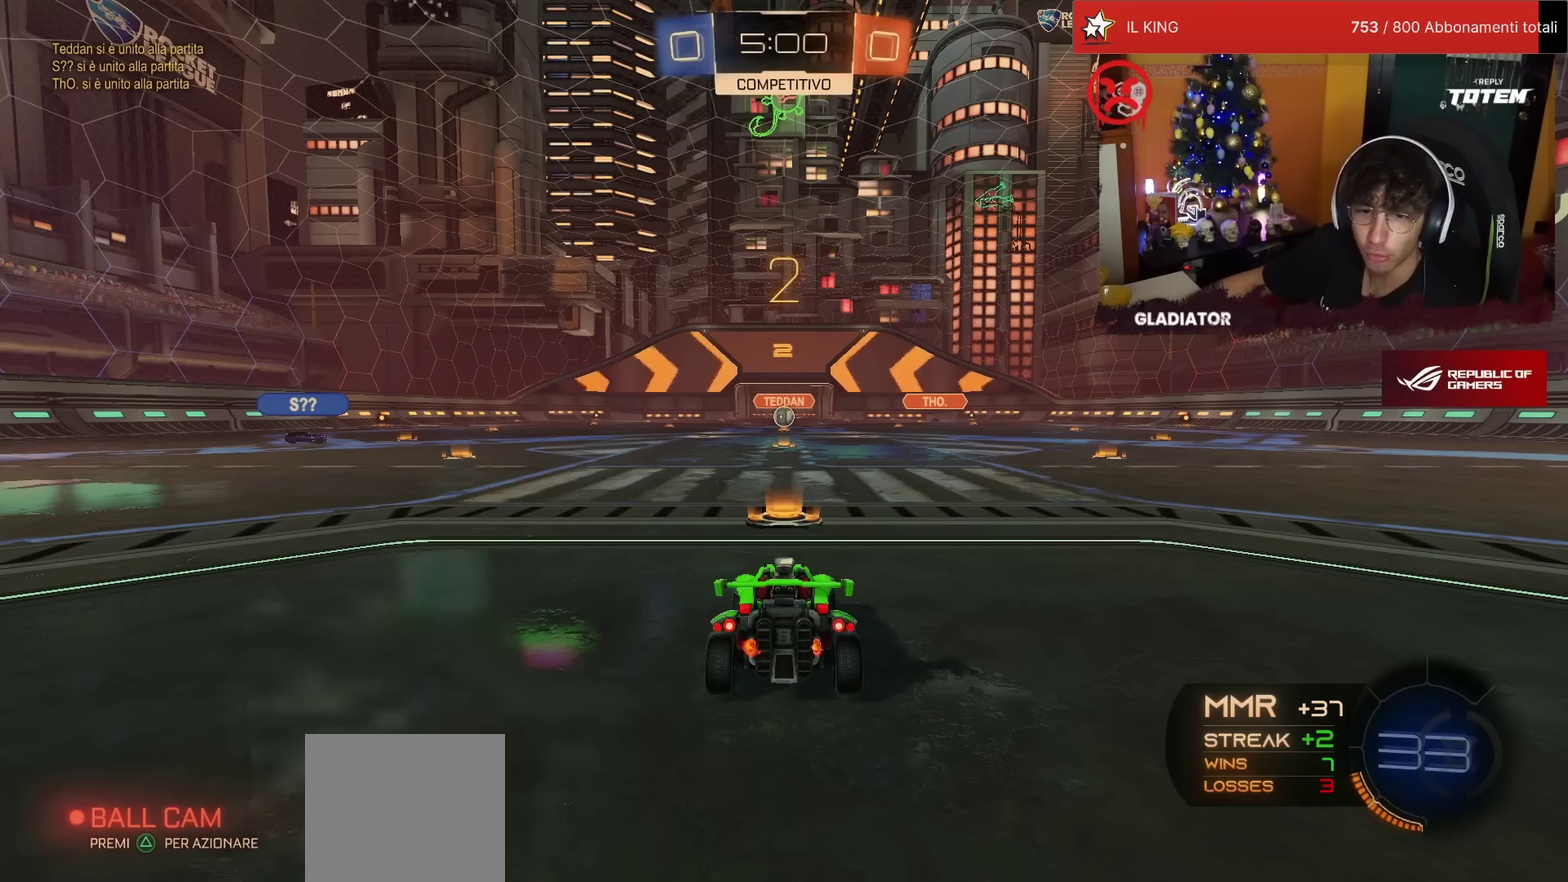
{"buttons": [], "left_stick": "center", "events": []}
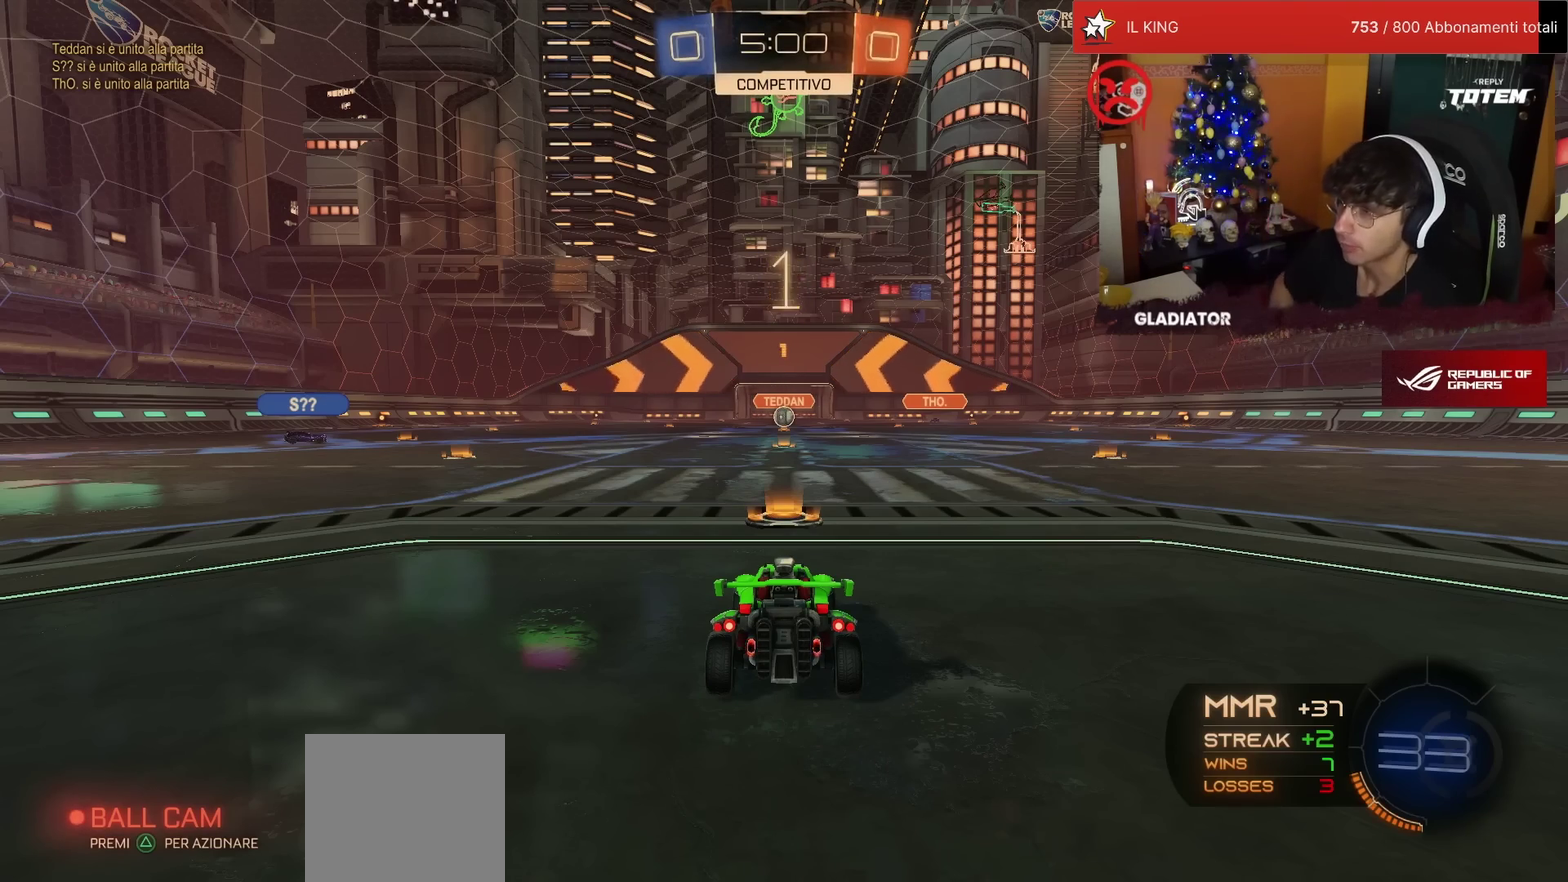
{"buttons": [], "left_stick": "center", "events": []}
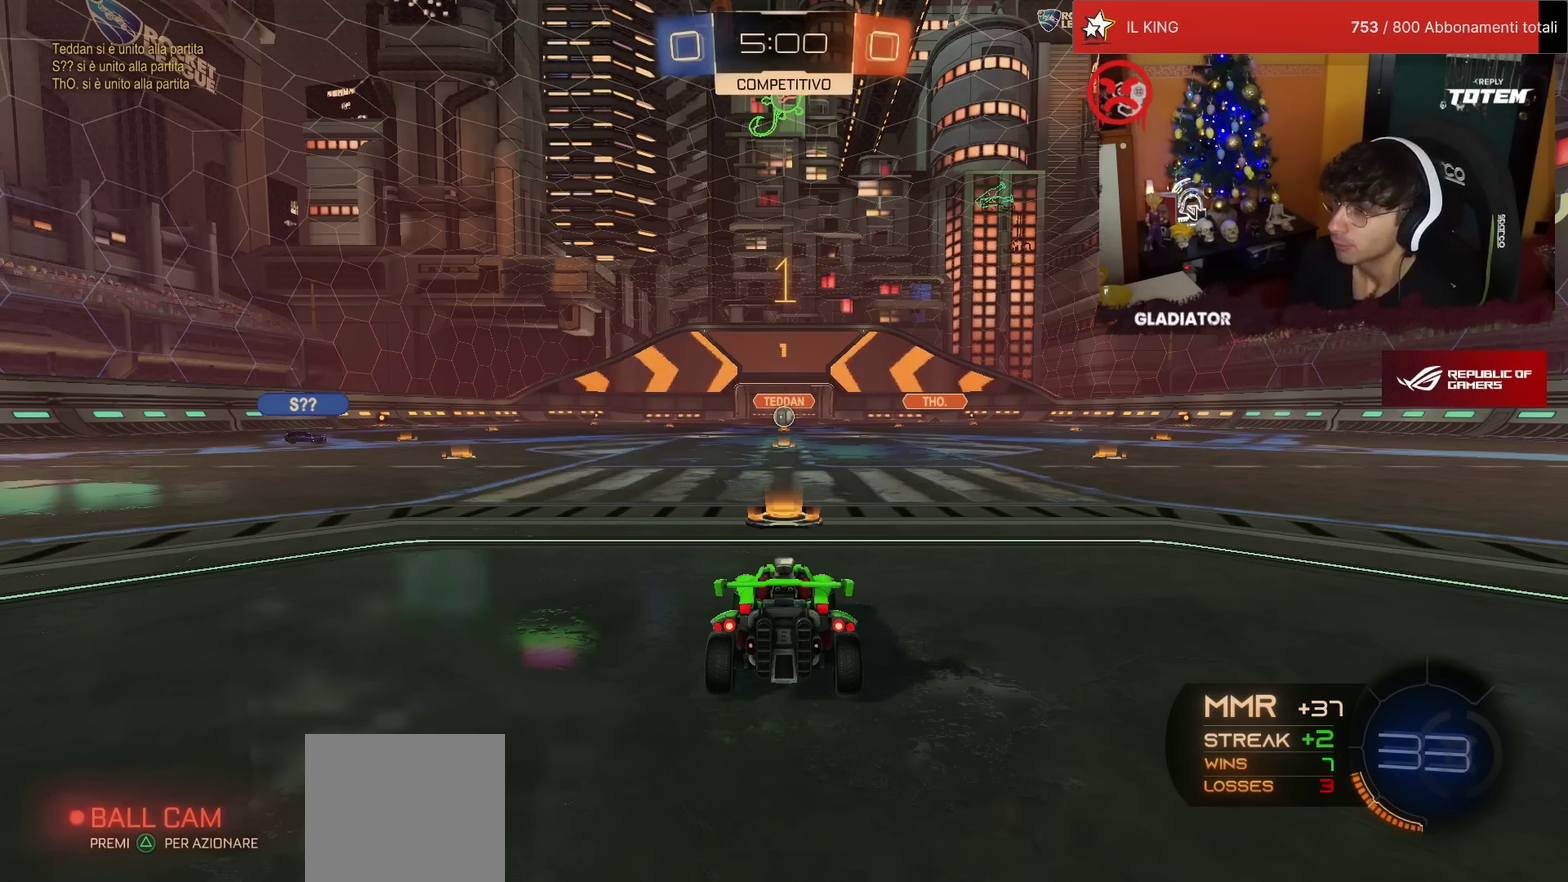
{"buttons": ["R2"], "left_stick": "center", "events": [[250, "R2", "down"]]}
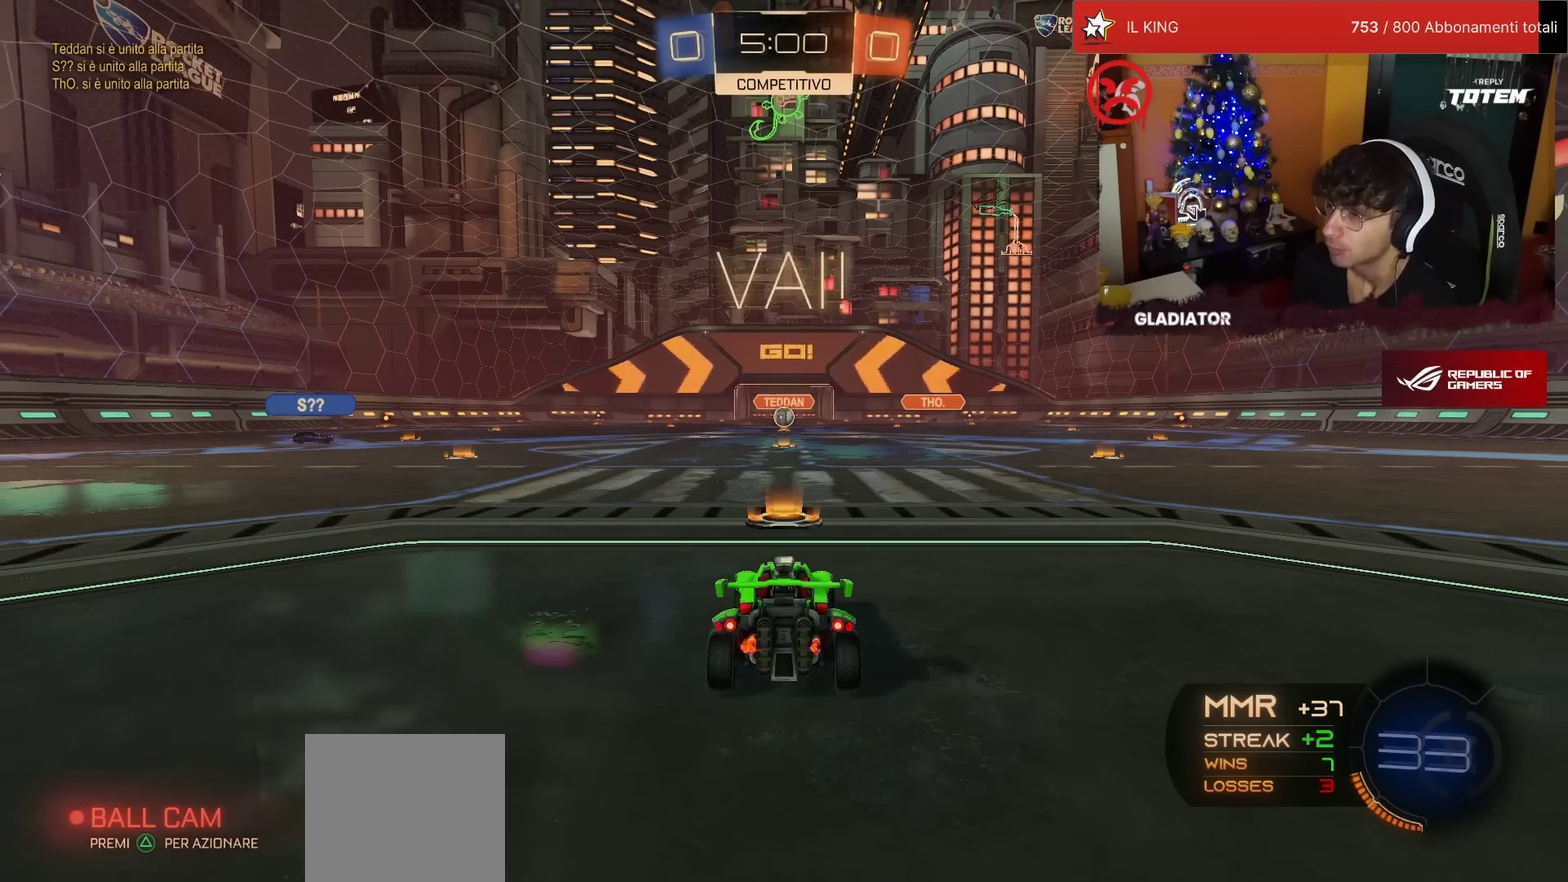
{"buttons": ["R2"], "left_stick": "center", "events": [[33, "R1", "down"], [267, "CROSS", "down"], [283, "left_stick", "up"], [350, "CROSS", "up"], [417, "CROSS", "down"], [467, "CROSS", "up"], [467, "left_stick", "center"], [483, "R1", "up"]]}
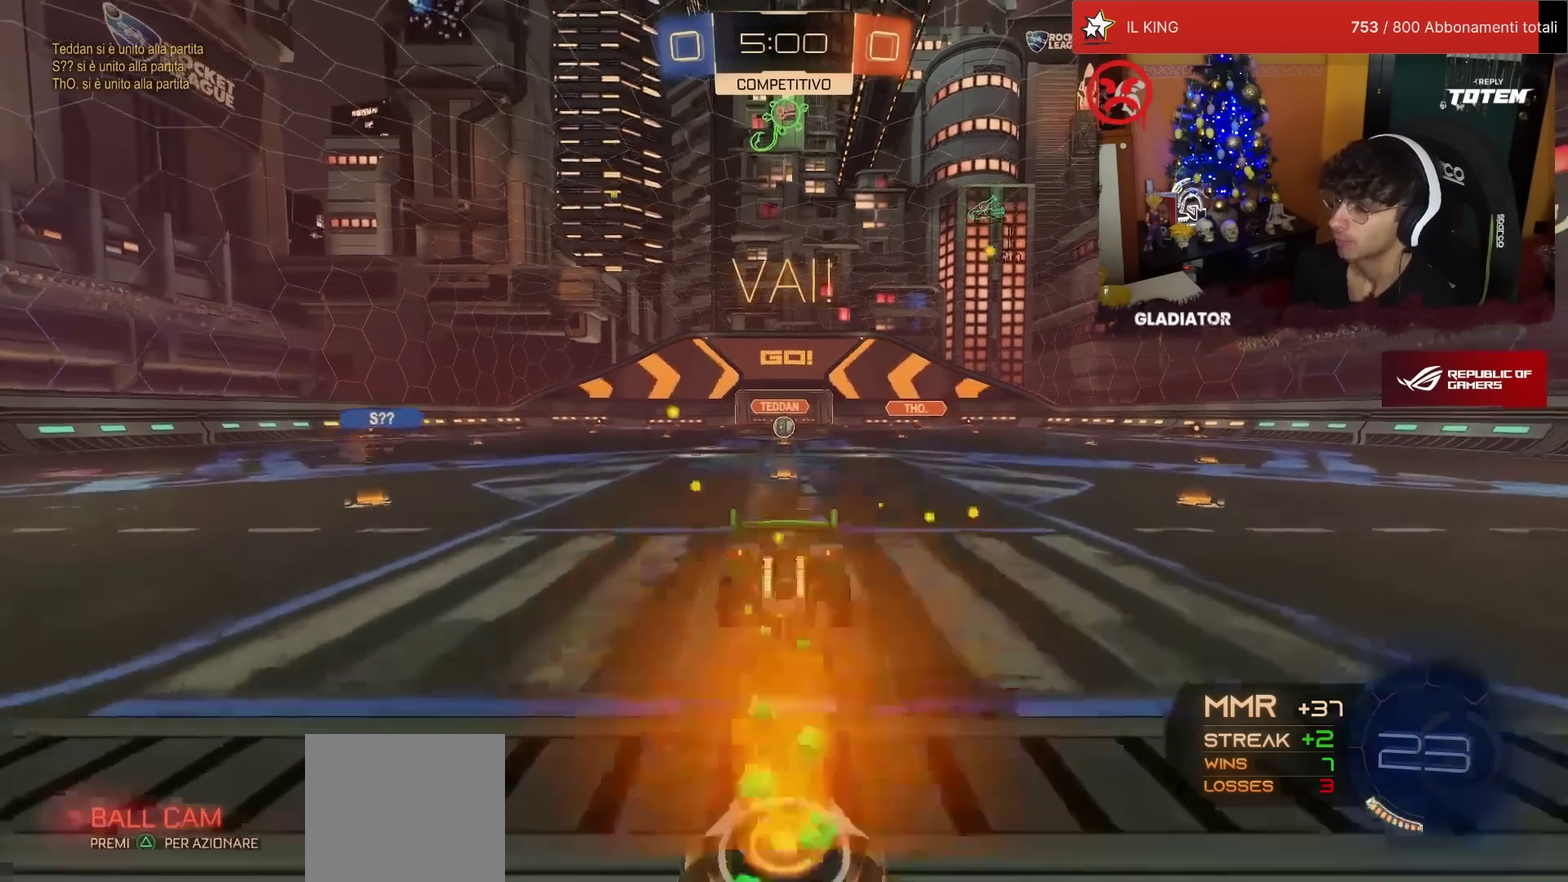
{"buttons": ["R2"], "left_stick": "center", "events": []}
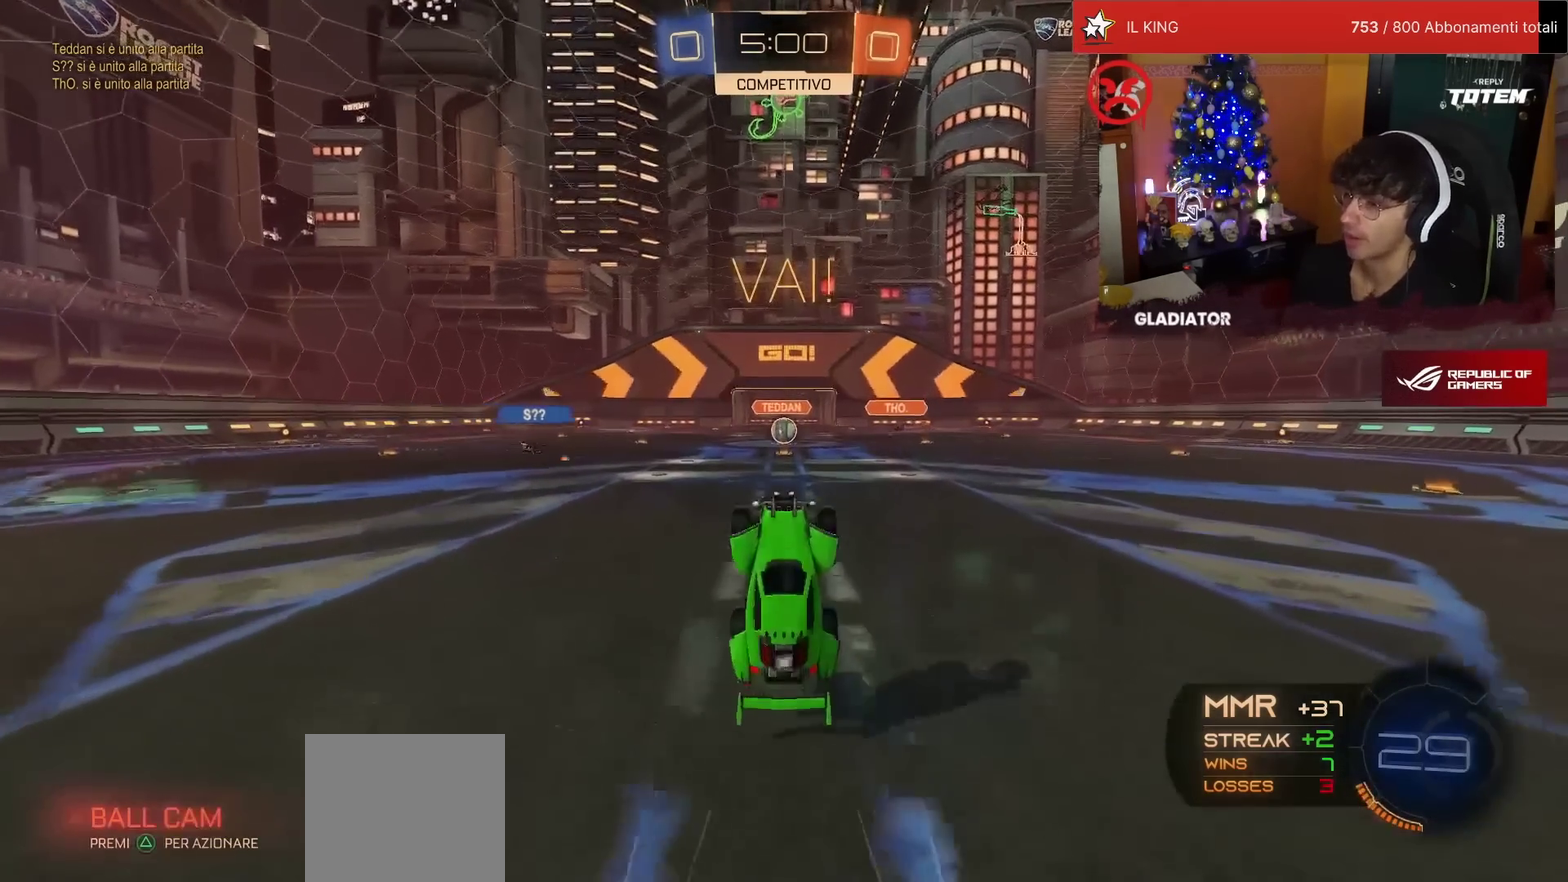
{"buttons": ["R2"], "left_stick": "center", "events": []}
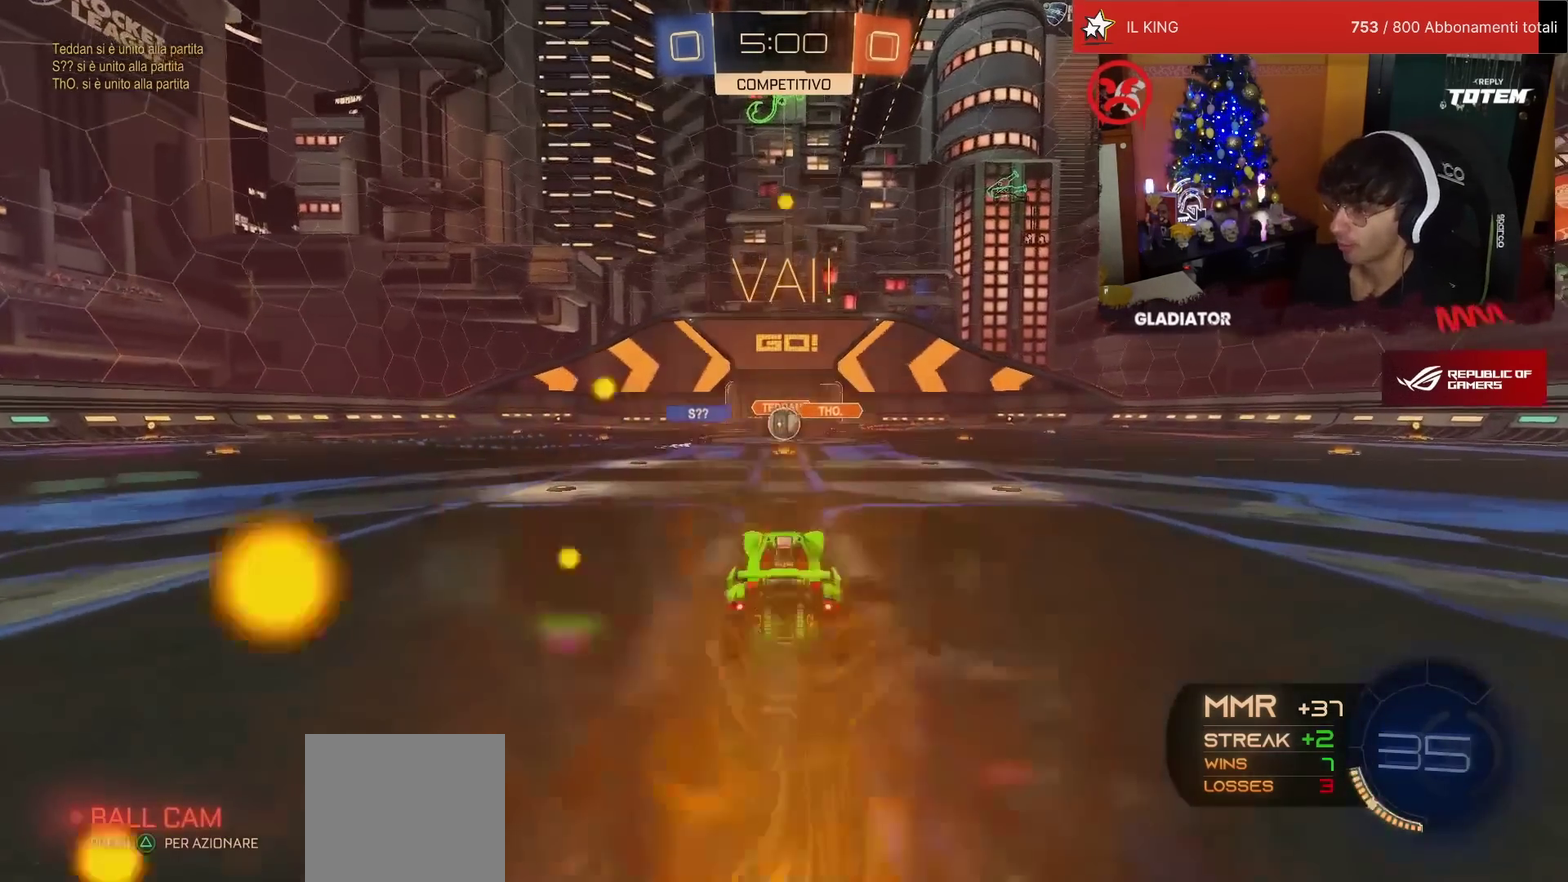
{"buttons": ["R1", "R2"], "left_stick": "up-right", "events": [[233, "R1", "down"], [267, "left_stick", "up-right"]]}
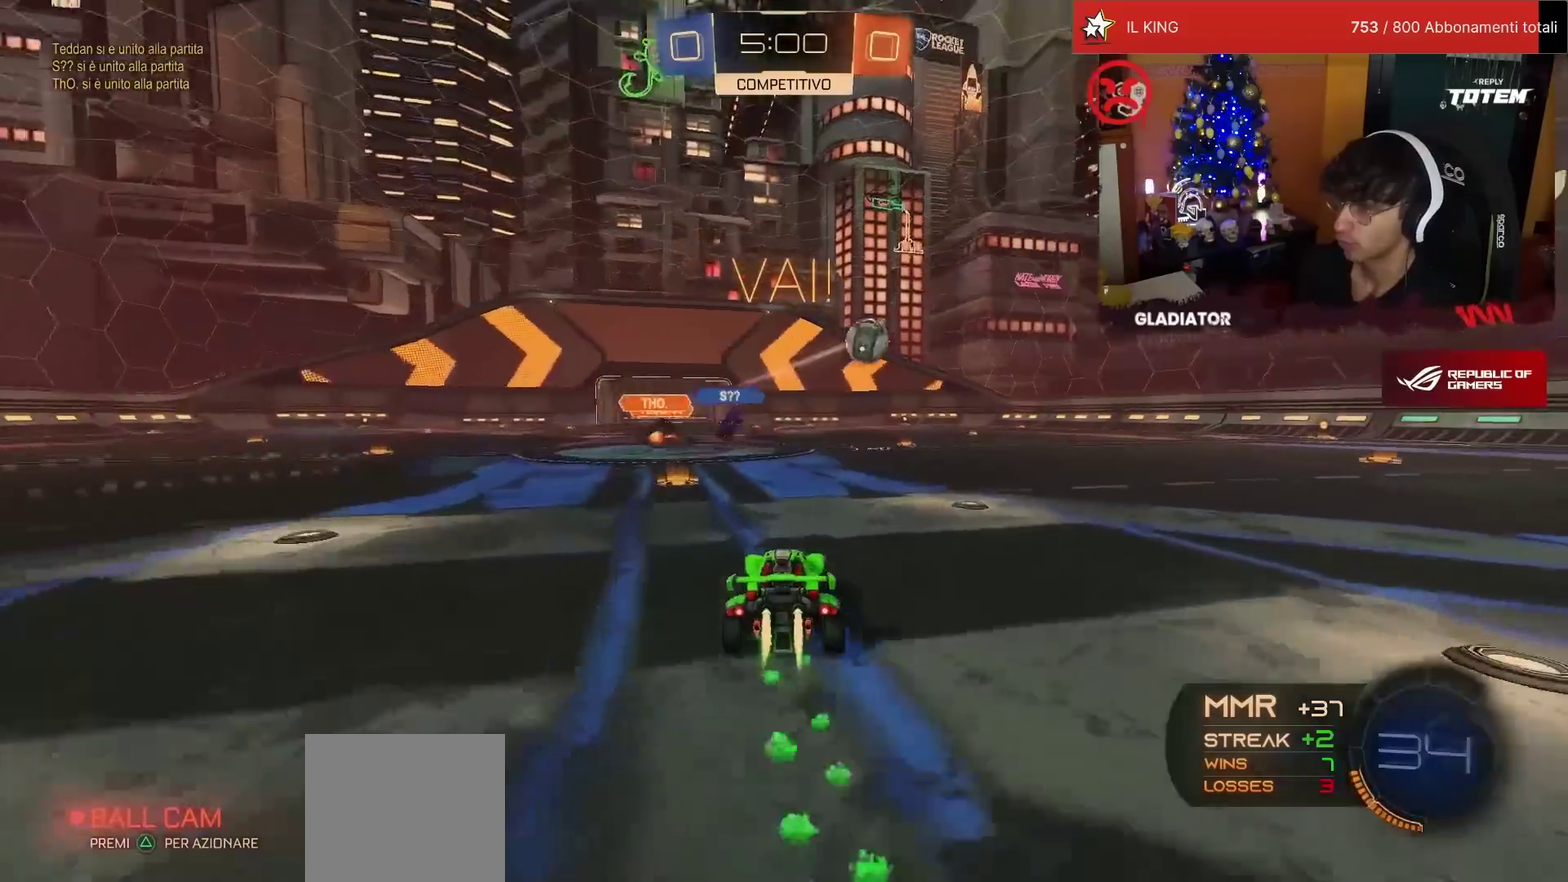
{"buttons": ["R1", "R2"], "left_stick": "right", "events": [[33, "left_stick", "right"], [50, "SQUARE", "down"], [133, "SQUARE", "up"]]}
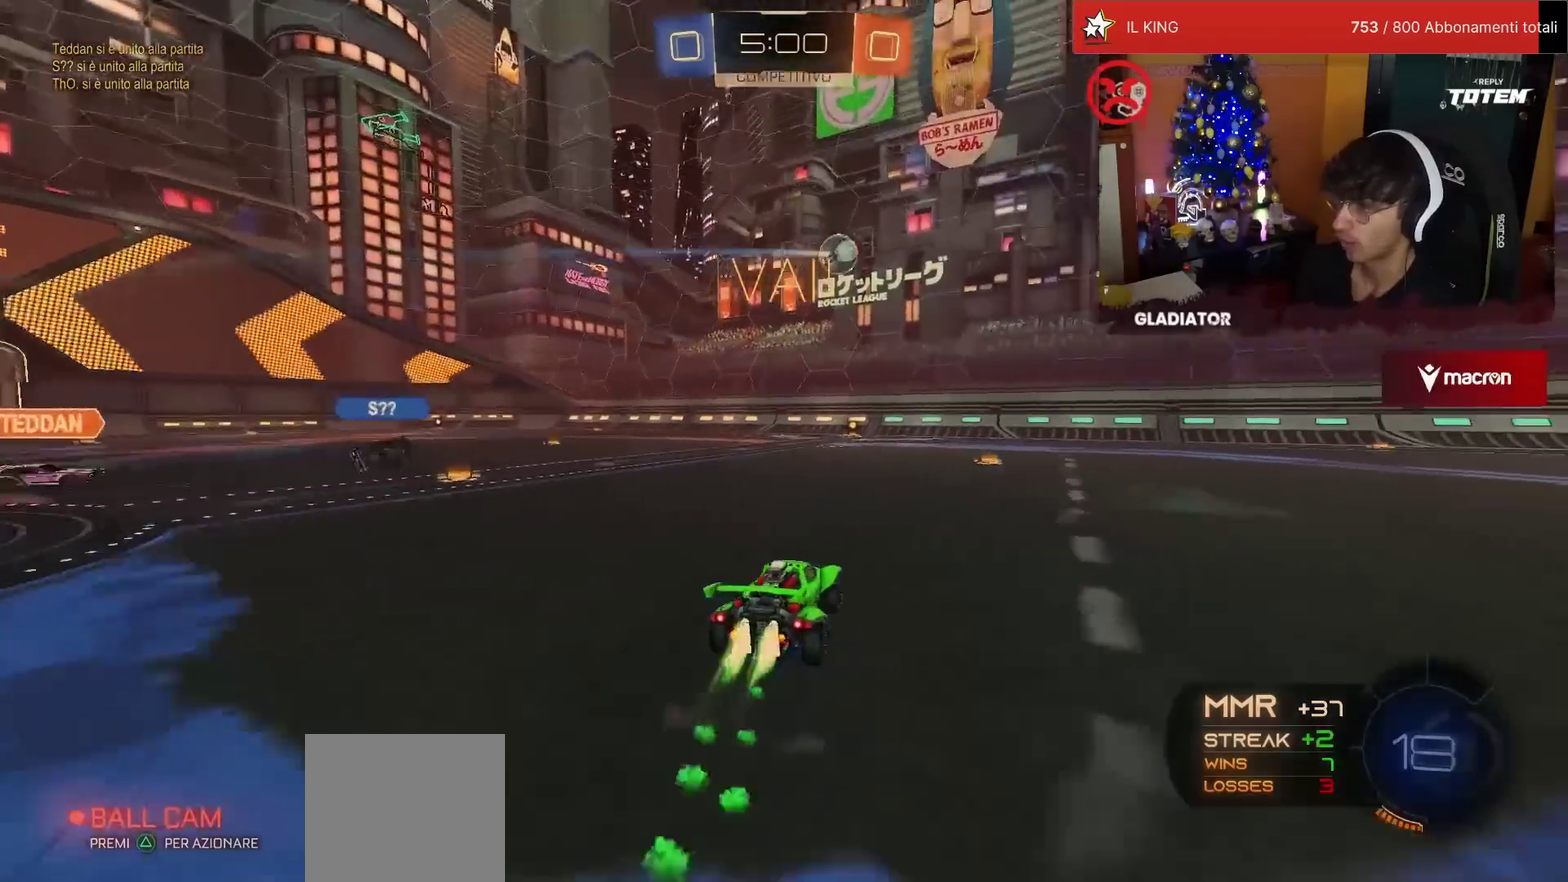
{"buttons": ["SQUARE", "R1", "R2"], "left_stick": "right"}
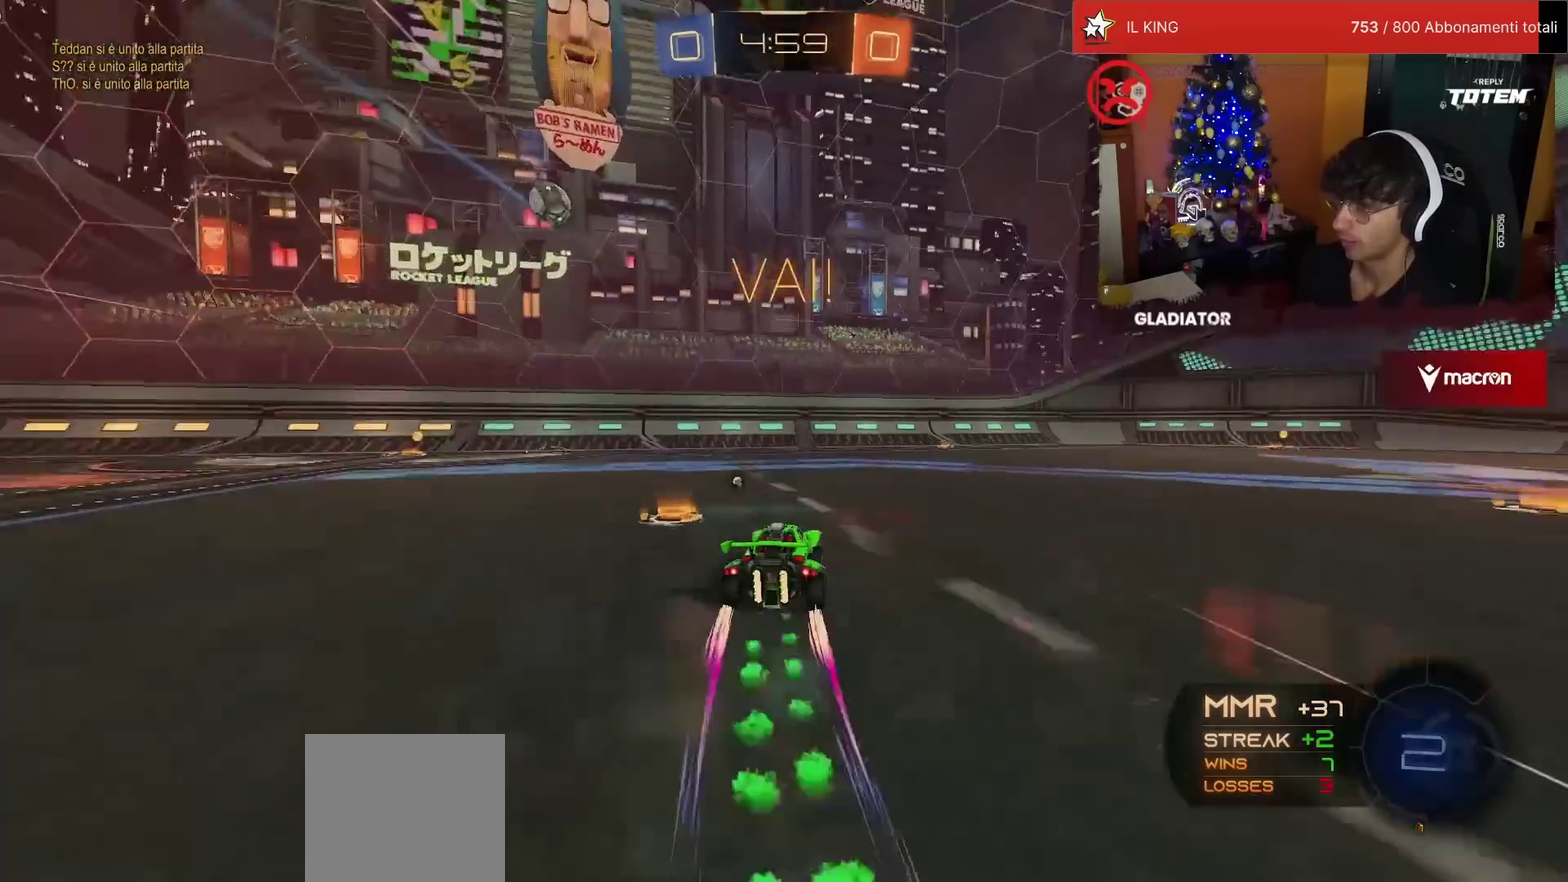
{"buttons": ["R1", "R2"], "left_stick": "right"}
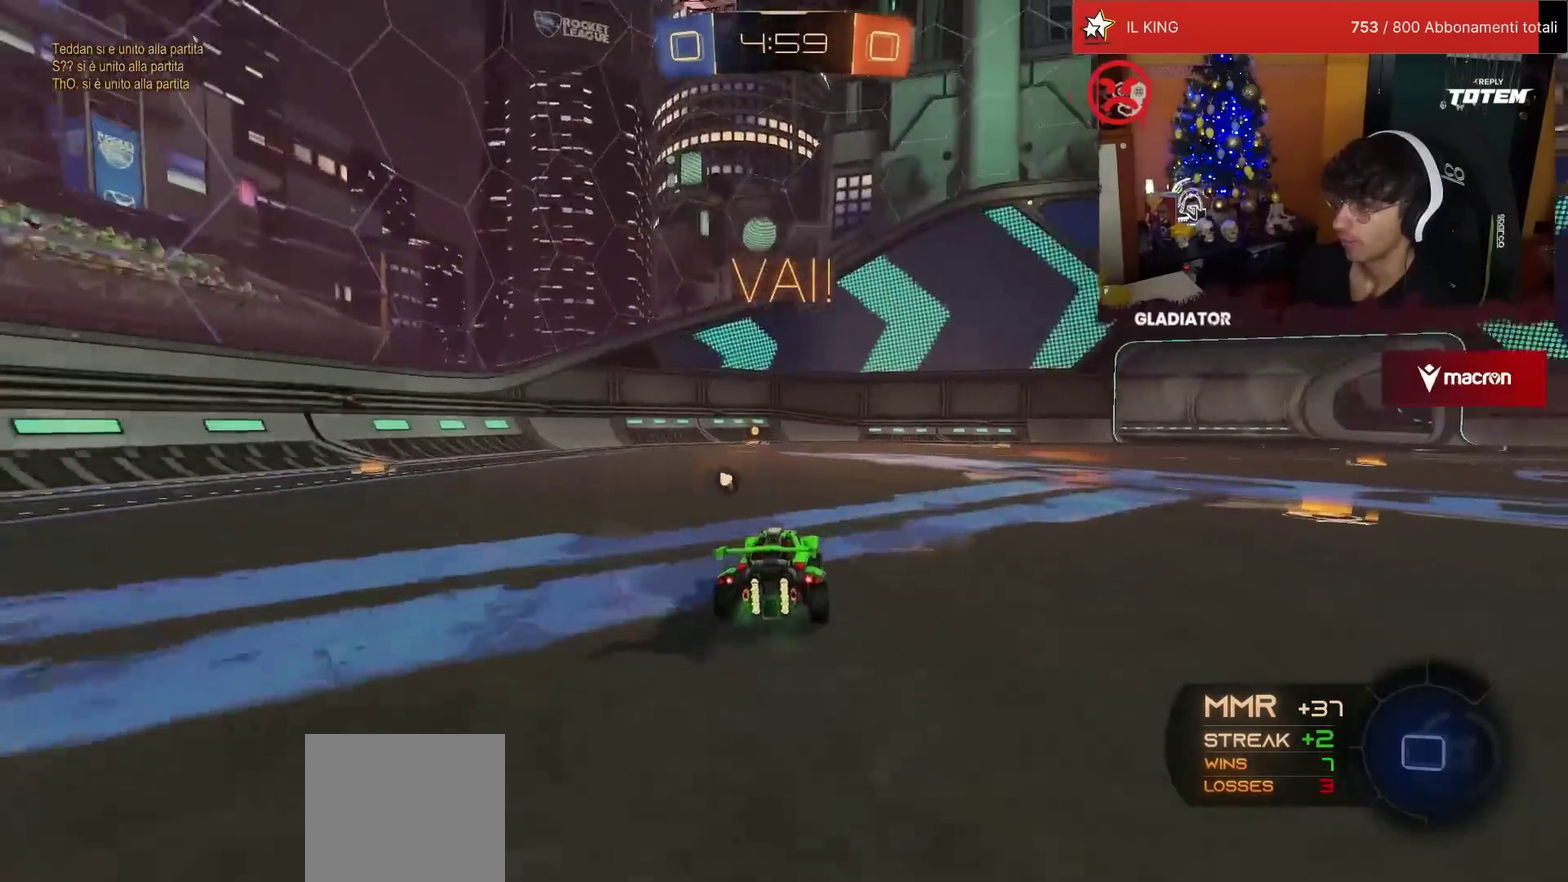
{"buttons": ["R2"], "left_stick": "center", "events": [[17, "R1", "up"], [167, "left_stick", "center"], [217, "TRIANGLE", "down"], [300, "TRIANGLE", "up"]]}
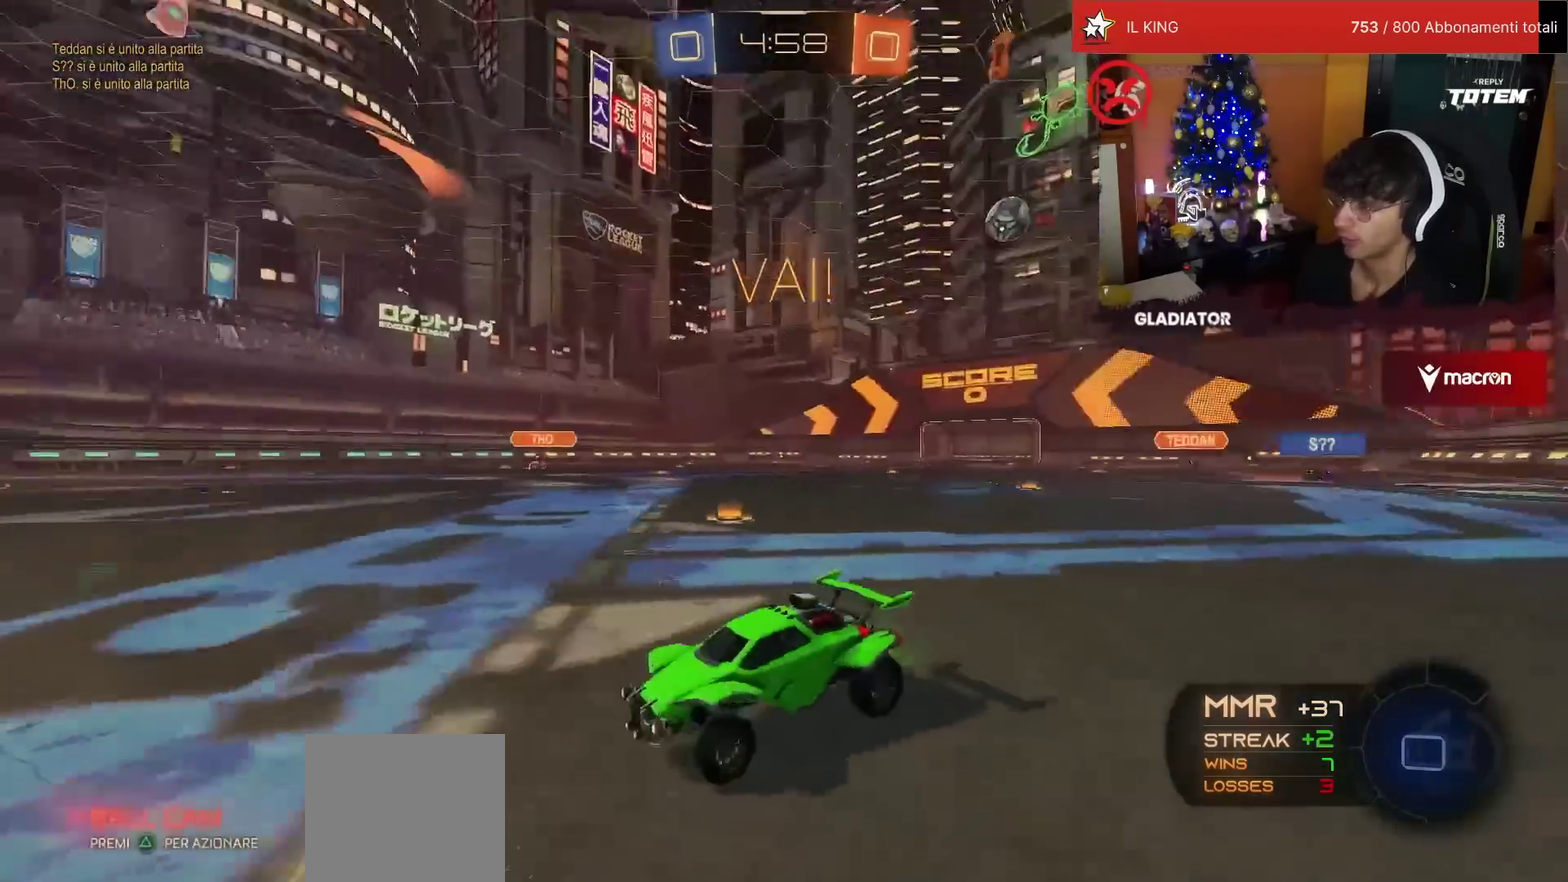
{"buttons": ["R2"], "left_stick": "right", "events": [[350, "left_stick", "right"]]}
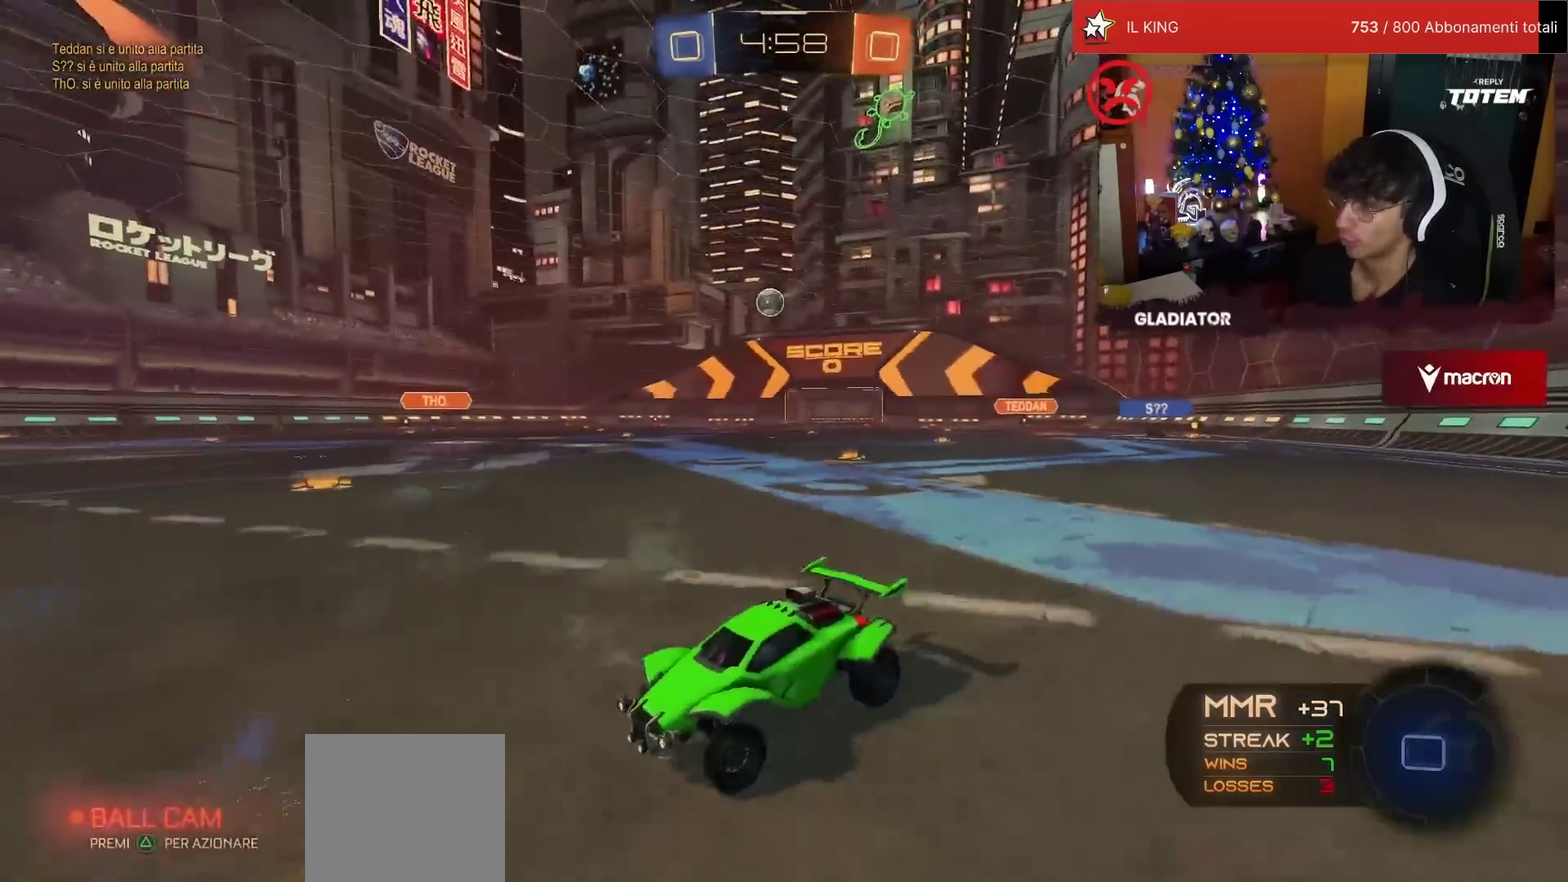
{"buttons": ["R1", "R2"], "left_stick": "up-right", "events": [[50, "left_stick", "up-right"], [333, "left_stick", "up"], [400, "left_stick", "center"], [467, "R1", "down"], [483, "left_stick", "up-right"]]}
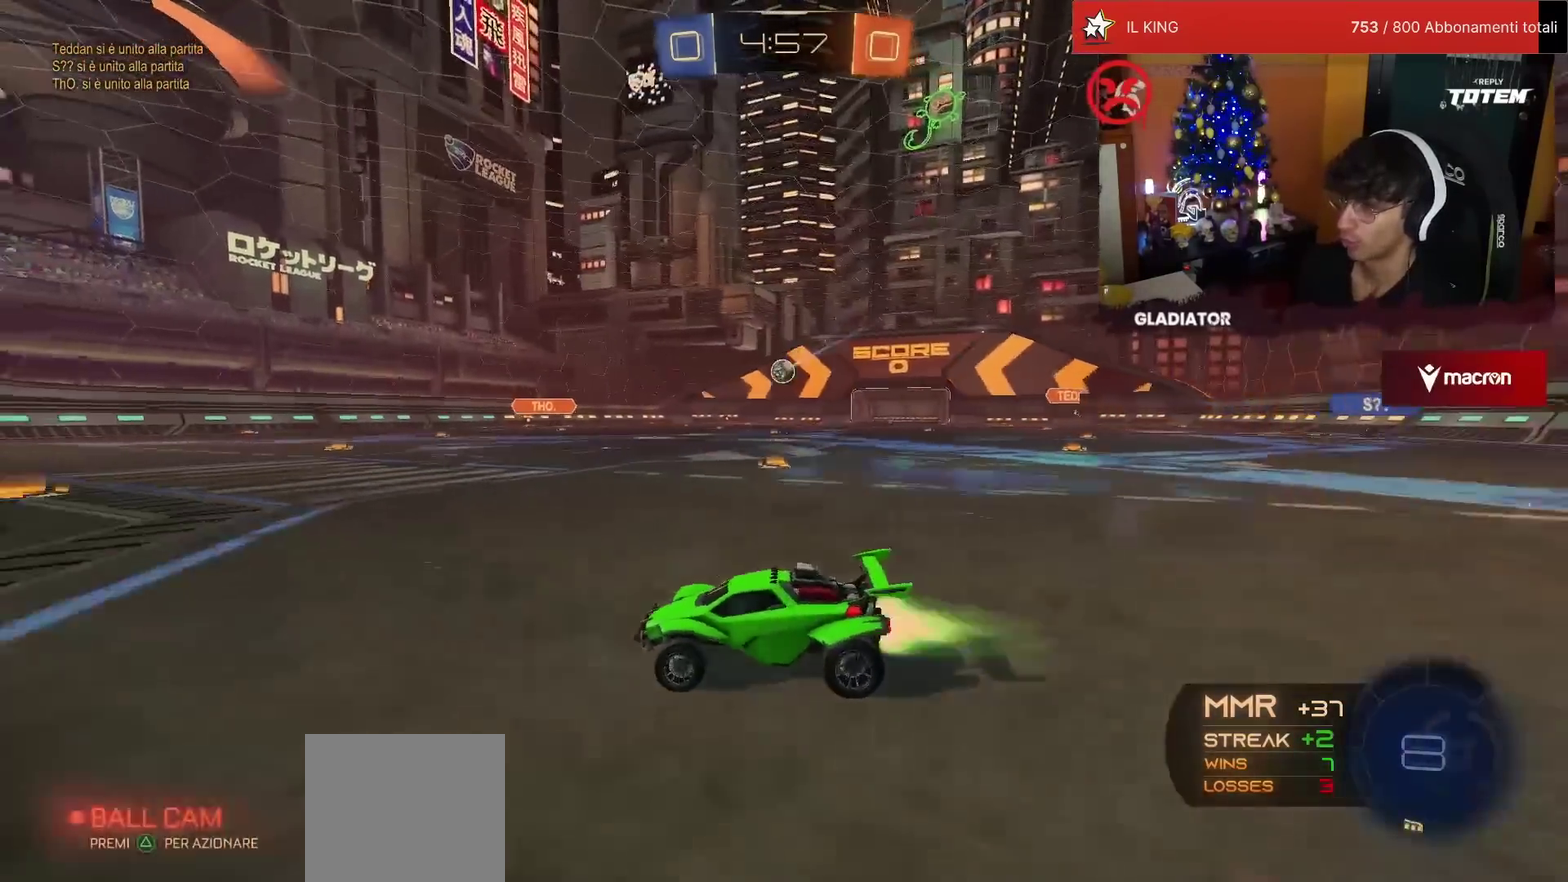
{"buttons": ["R2"], "left_stick": "up-right", "events": [[400, "R1", "up"]]}
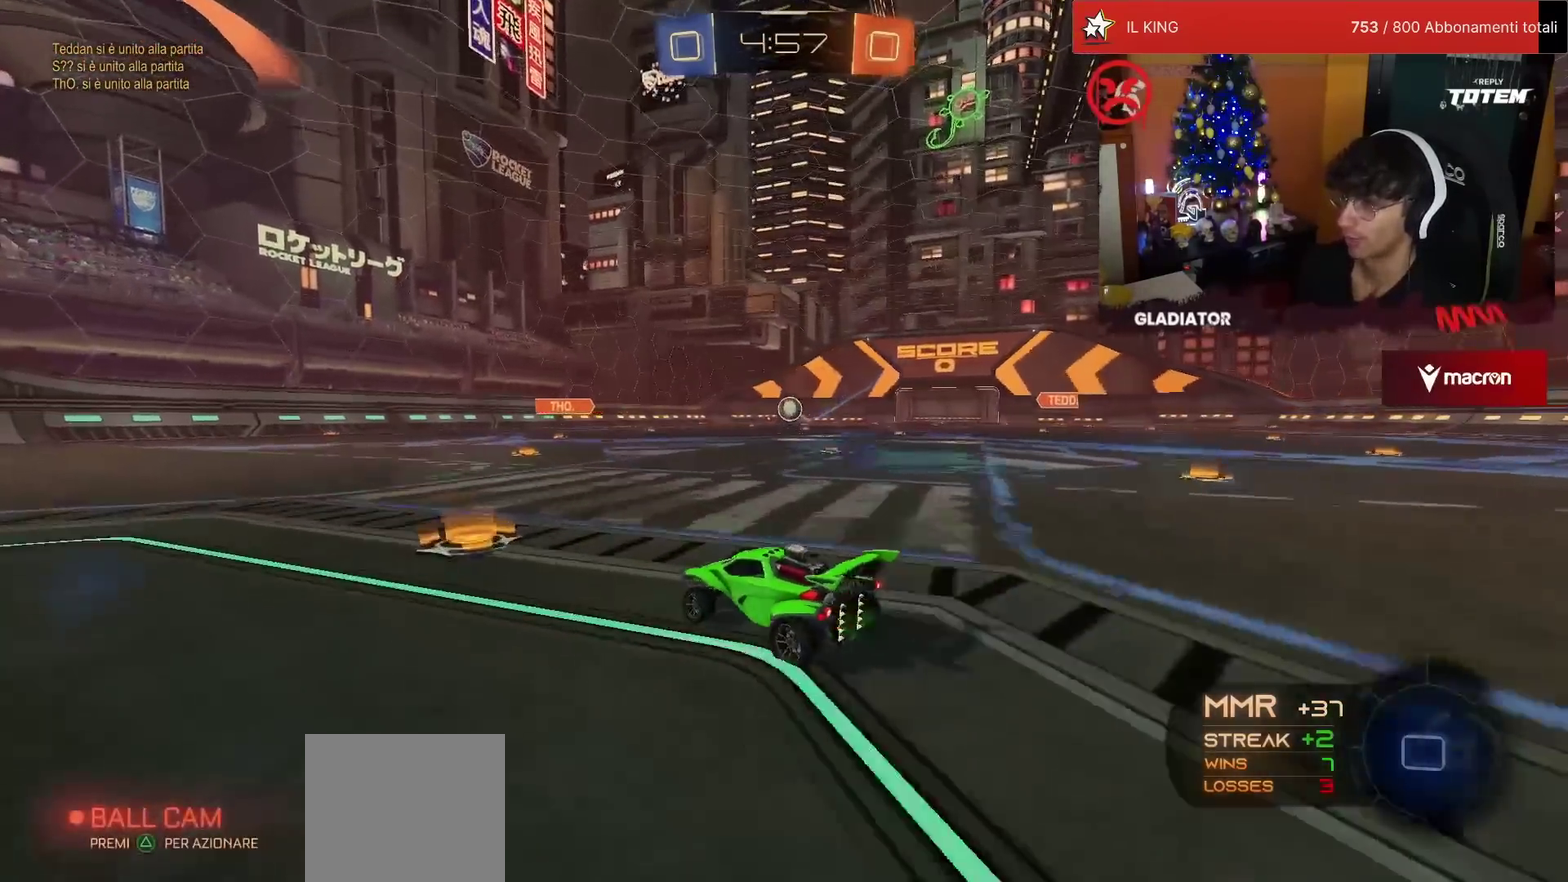
{"buttons": ["SQUARE", "R2"], "left_stick": "left", "events": [[133, "left_stick", "center"], [217, "left_stick", "right"], [267, "left_stick", "up-right"], [317, "left_stick", "center"], [450, "left_stick", "left"], [467, "SQUARE", "down"]]}
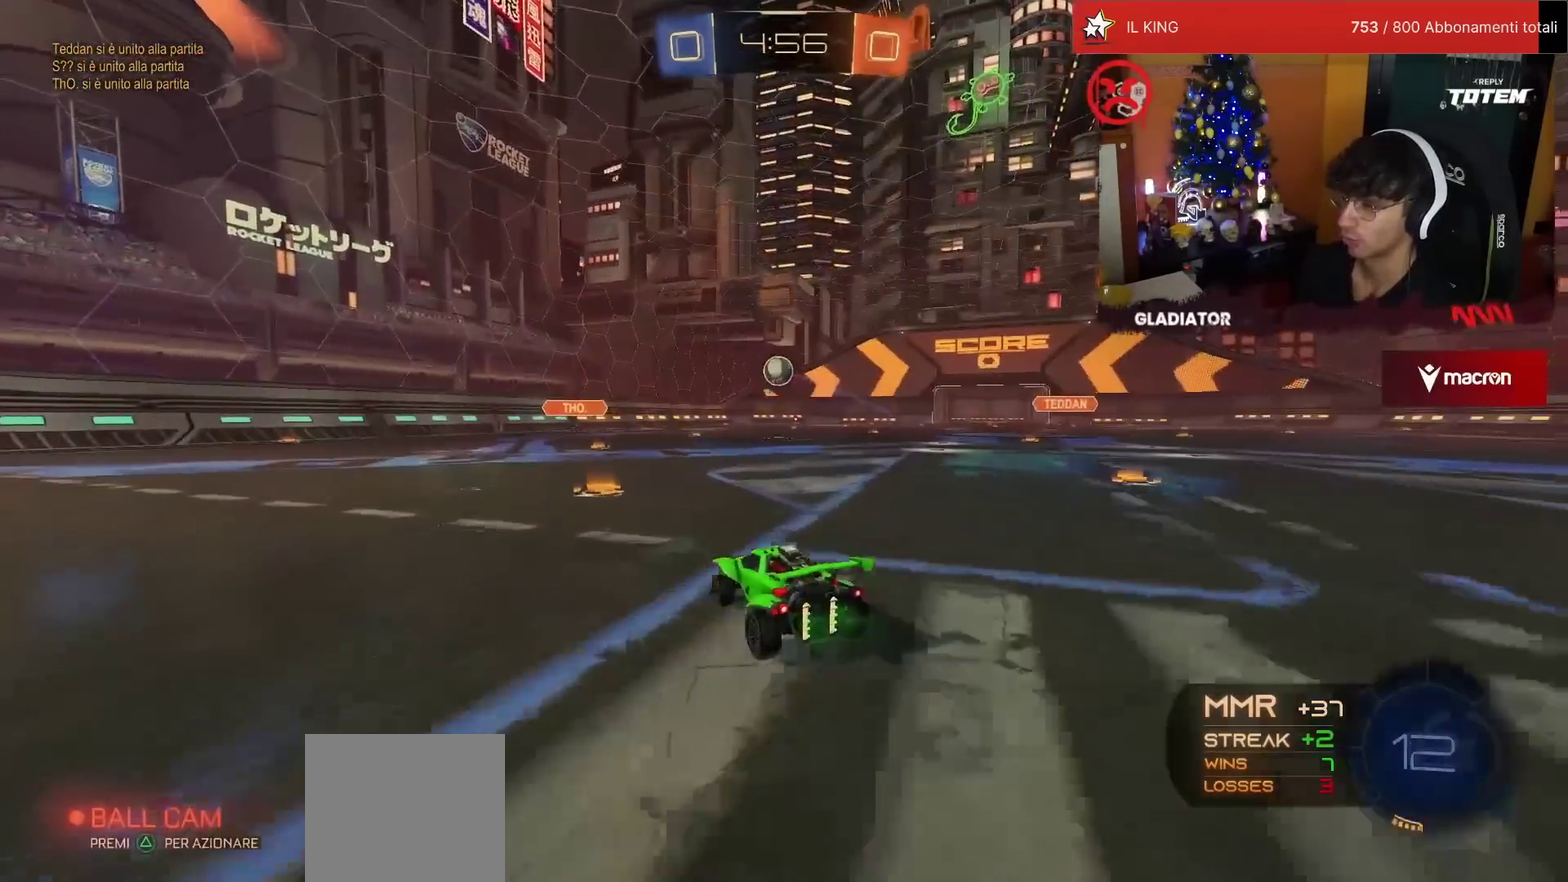
{"buttons": ["R2"], "left_stick": "left", "events": [[117, "SQUARE", "up"]]}